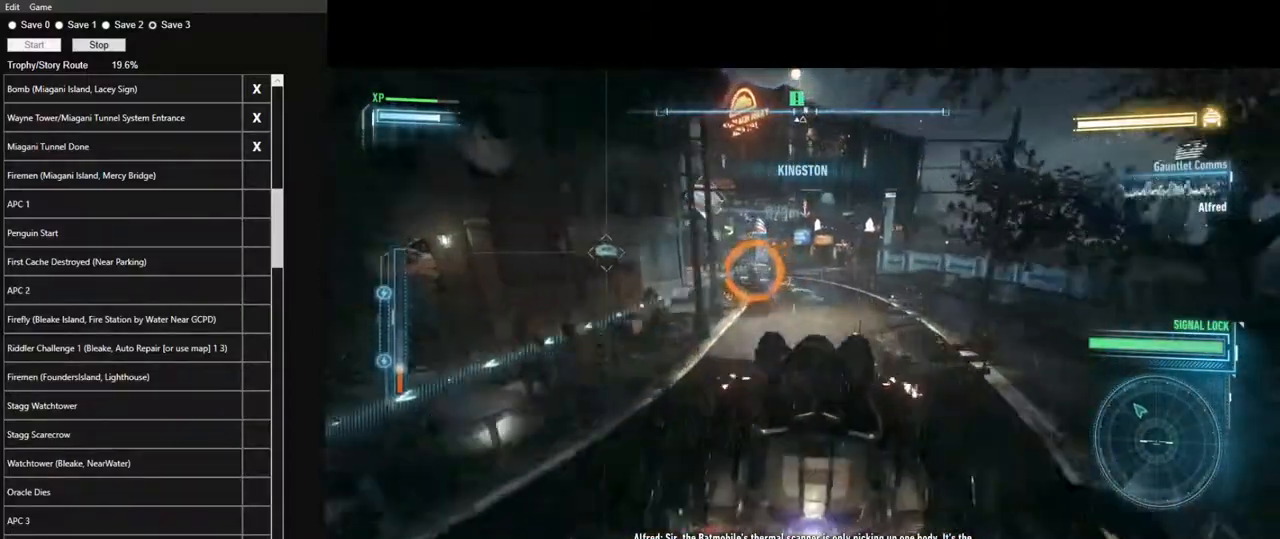
Gameplay with keyboard and mouse; each line is a JSON object with the keys and mouse buttons held at the frame after it. "events" lists presses ("down") and releases ("up") of "1", "2", "3", "4", "5", "a", "alt", "c", "caps_lock", "ctrl", "d", "e", "f", "g", "q", "r", "s", "shift", "space", "t", "tab", "v", "w", "x", "z", "mouse_left", "mouse_wheel" and "mouse_right" between this image and that frame as [ms after this image, input, new state], when the widget could be followed in between. "mouse_left", "mouse_wheel", "mouse_right" = the "left", "wheel", "right" buttons of the "mouse" list. No other keys are recorded. "wheel" means that the mouse wheel is clicked or scrolled. "mouse_move" is the direction in which the mouse moves at that frame (one of eight, or "still"), when it could be read.
{"keys": ["a", "w"], "mouse": [], "mouse_move": "still", "events": [[84, "a", "down"], [84, "mouse_left", "up"], [184, "mouse_left", "down"], [267, "a", "up"], [267, "mouse_left", "up"], [367, "mouse_left", "down"], [417, "a", "down"], [450, "mouse_left", "up"]]}
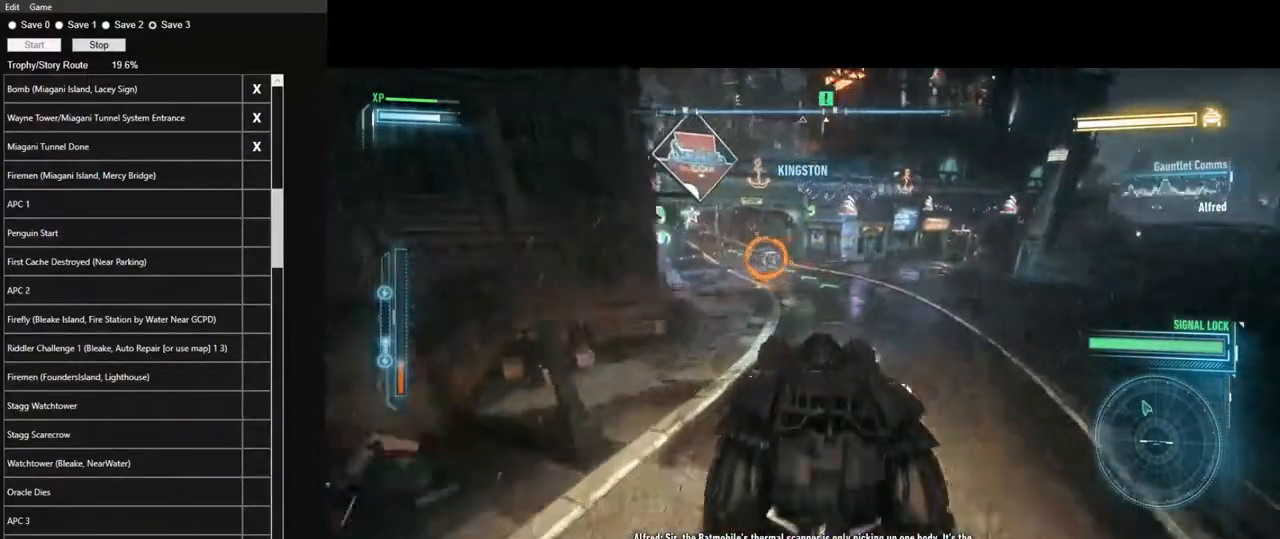
{"keys": ["d", "w"], "mouse": [], "mouse_move": "still", "events": [[100, "a", "up"], [100, "mouse_left", "down"], [184, "mouse_left", "up"], [284, "mouse_left", "down"], [384, "mouse_left", "up"], [467, "d", "down"]]}
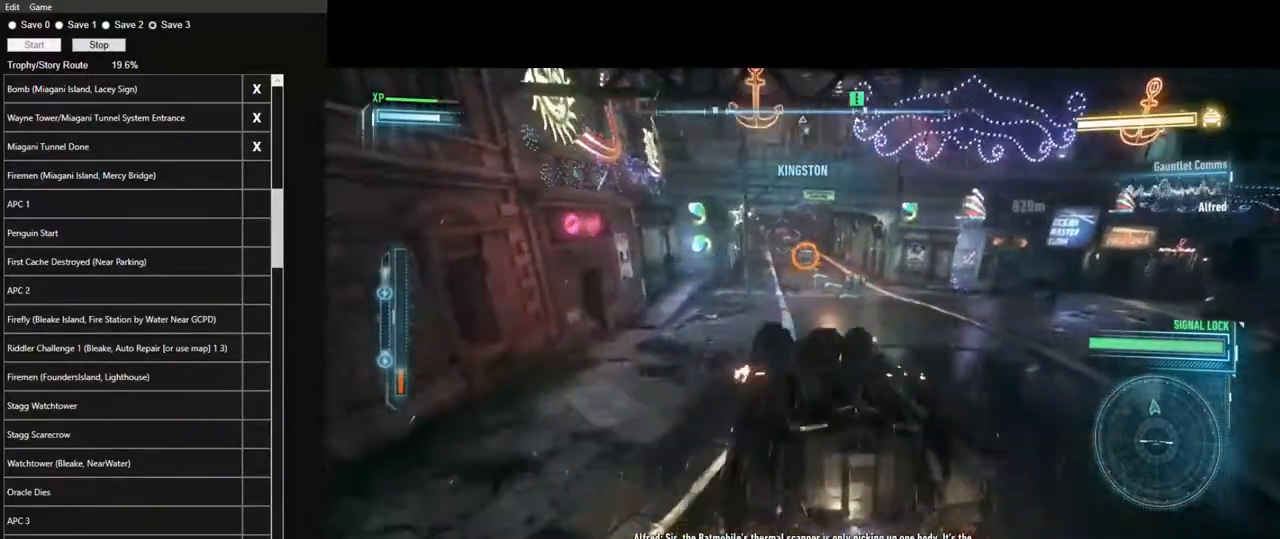
{"keys": ["w"], "mouse": [], "mouse_move": "still", "events": [[17, "mouse_left", "down"], [67, "d", "up"], [67, "mouse_left", "up"], [200, "mouse_left", "down"], [300, "mouse_left", "up"]]}
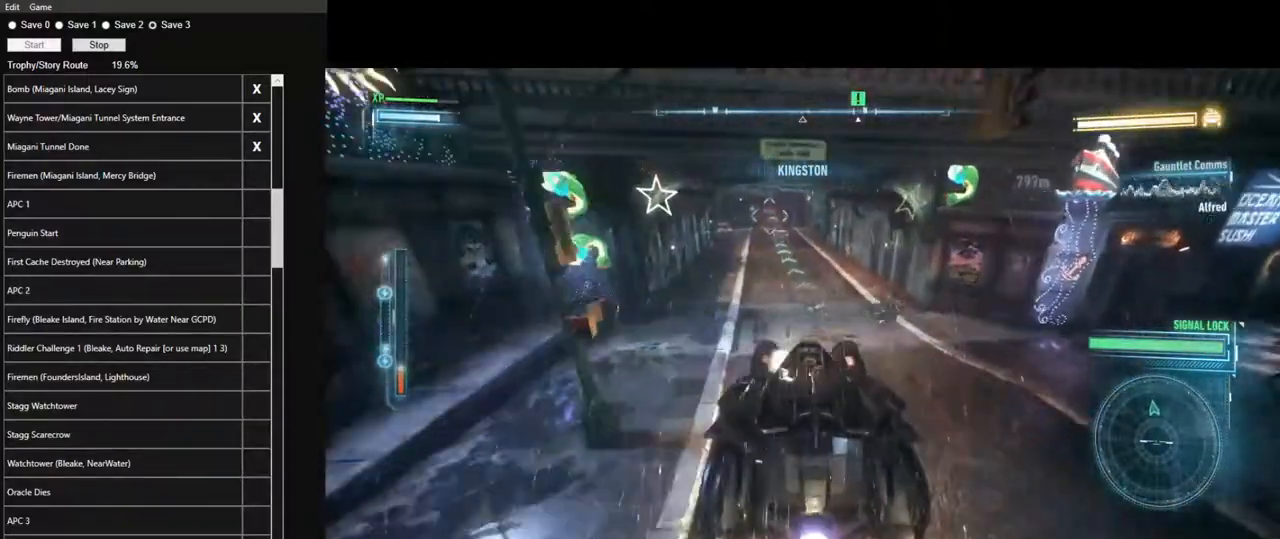
{"keys": ["w"], "mouse": ["left"], "mouse_move": "still", "events": [[34, "a", "down"], [84, "mouse_left", "down"], [184, "a", "up"], [217, "mouse_left", "up"], [317, "mouse_left", "down"], [450, "mouse_left", "up"], [500, "mouse_left", "down"]]}
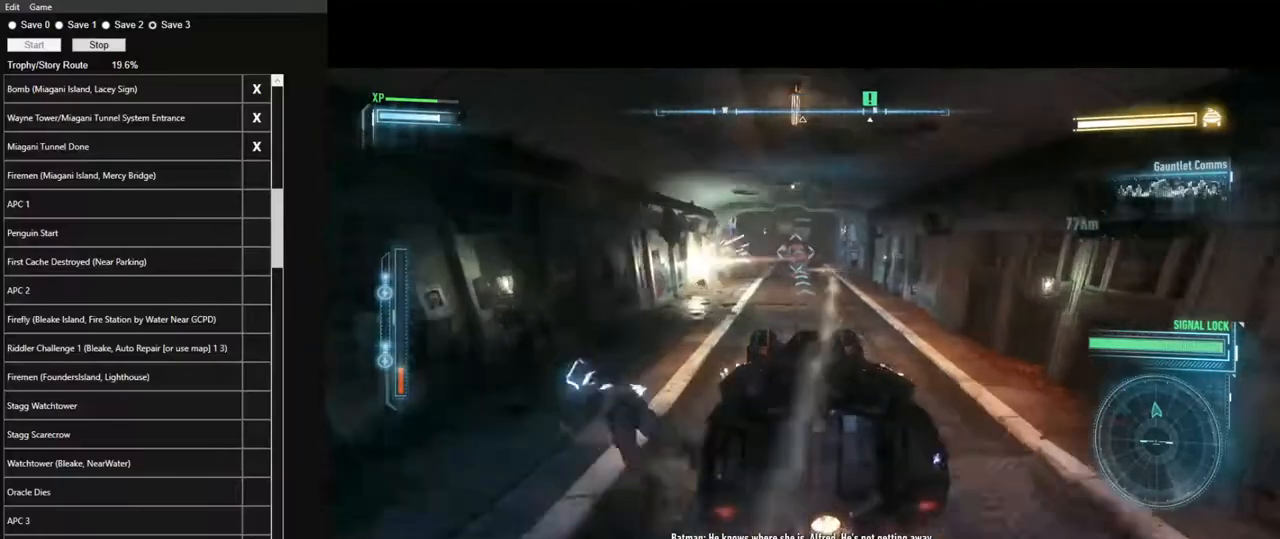
{"keys": ["w"], "mouse": ["left"], "mouse_move": "still", "events": [[150, "mouse_left", "up"], [234, "mouse_left", "down"], [334, "d", "down"], [384, "d", "up"], [384, "mouse_left", "up"], [467, "mouse_left", "down"]]}
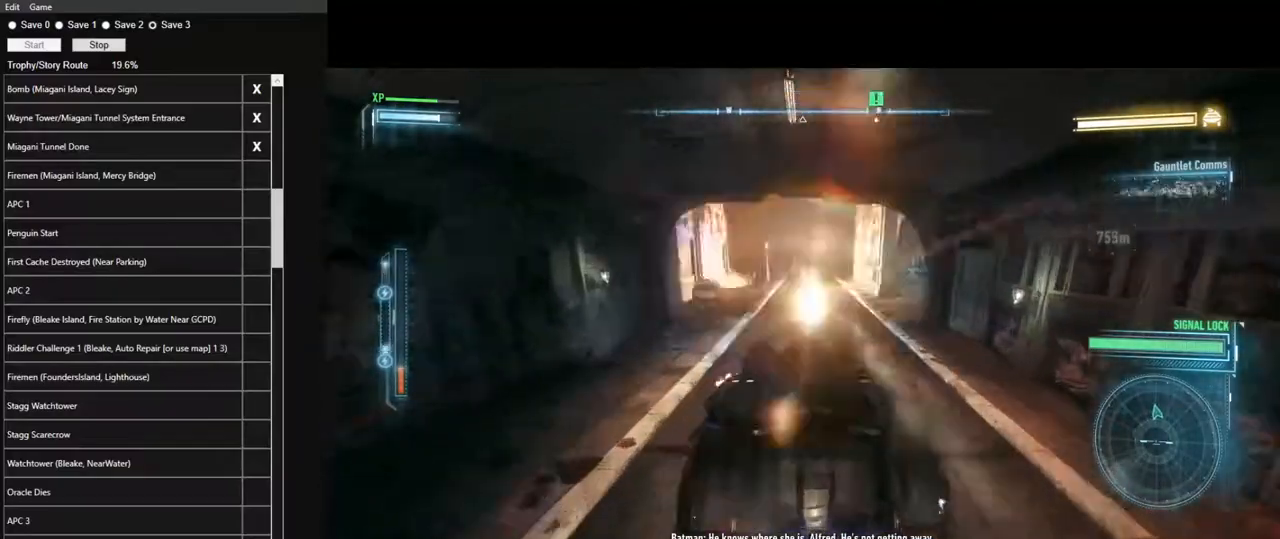
{"keys": ["w"], "mouse": [], "mouse_move": "still", "events": [[67, "mouse_left", "up"], [167, "mouse_left", "down"], [250, "mouse_left", "up"], [400, "mouse_left", "down"], [484, "mouse_left", "up"]]}
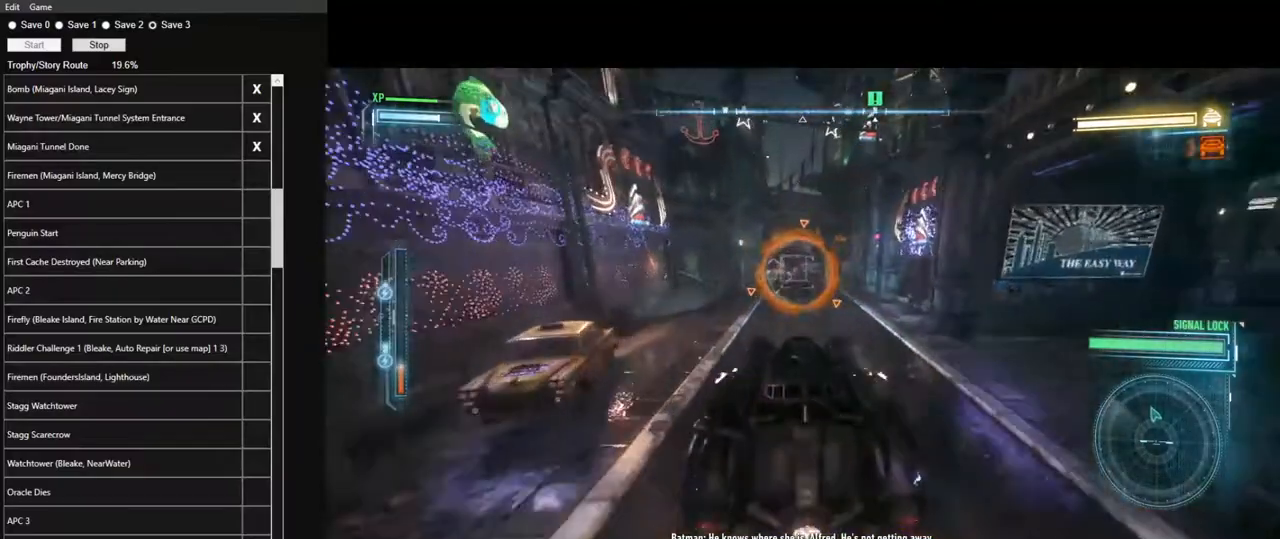
{"keys": ["w"], "mouse": [], "mouse_move": "still", "events": [[84, "mouse_left", "down"], [217, "mouse_left", "up"], [317, "mouse_left", "down"], [450, "mouse_left", "up"]]}
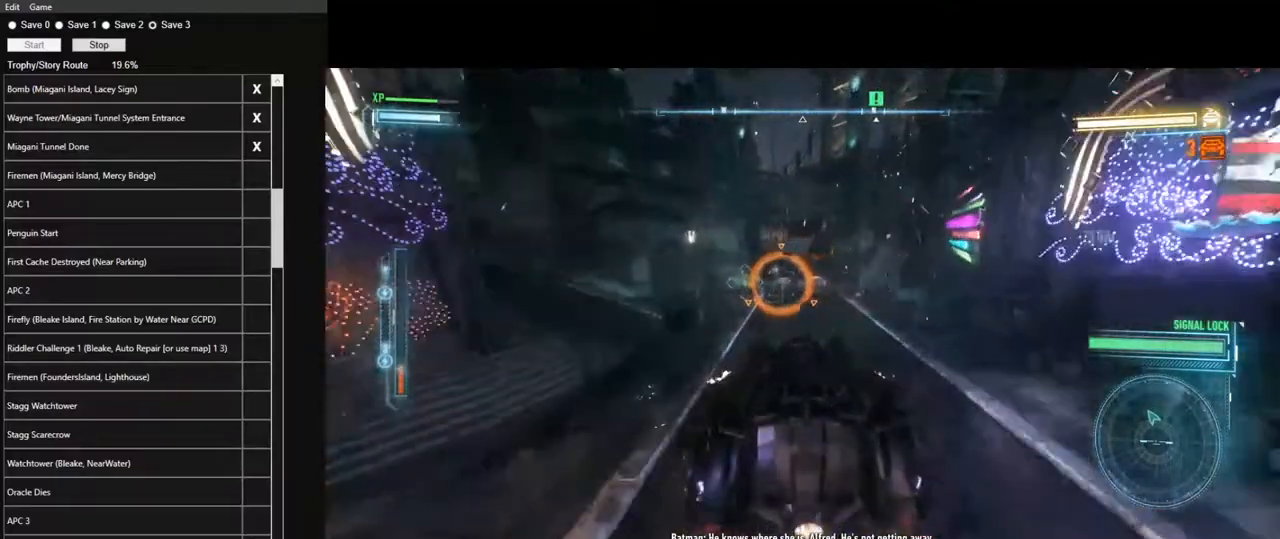
{"keys": ["w"], "mouse": [], "mouse_move": "still", "events": [[50, "mouse_left", "down"], [184, "mouse_left", "up"], [284, "mouse_left", "down"], [384, "mouse_left", "up"]]}
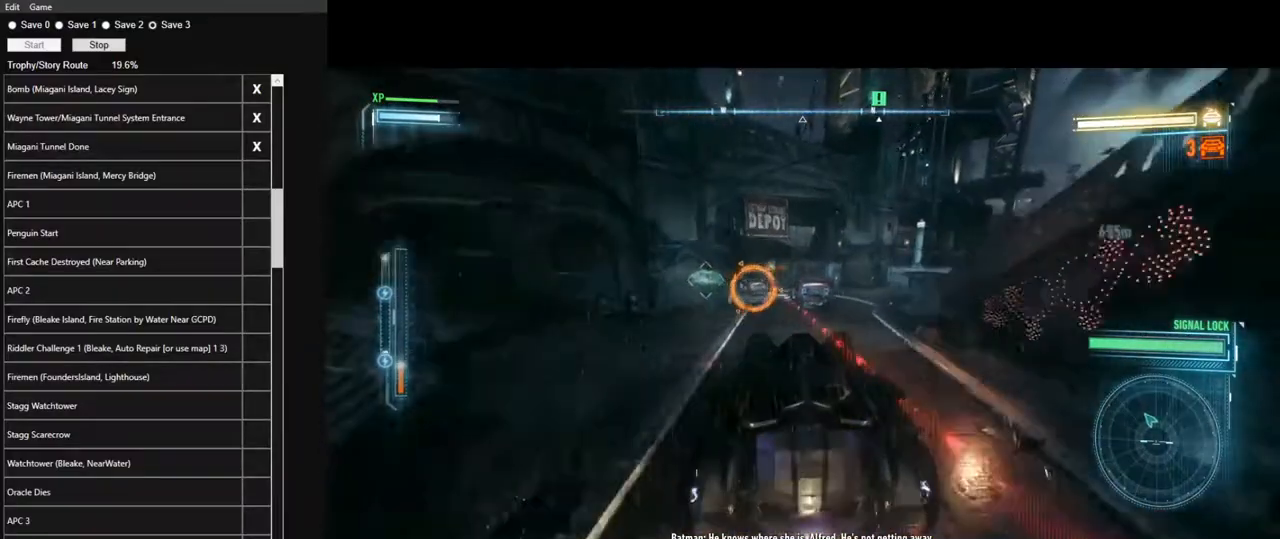
{"keys": ["a", "w"], "mouse": ["left"], "mouse_move": "still", "events": [[17, "mouse_left", "down"], [67, "a", "down"], [117, "a", "up"], [117, "mouse_left", "up"], [200, "mouse_left", "down"], [350, "a", "down"], [350, "mouse_left", "up"], [434, "mouse_left", "down"]]}
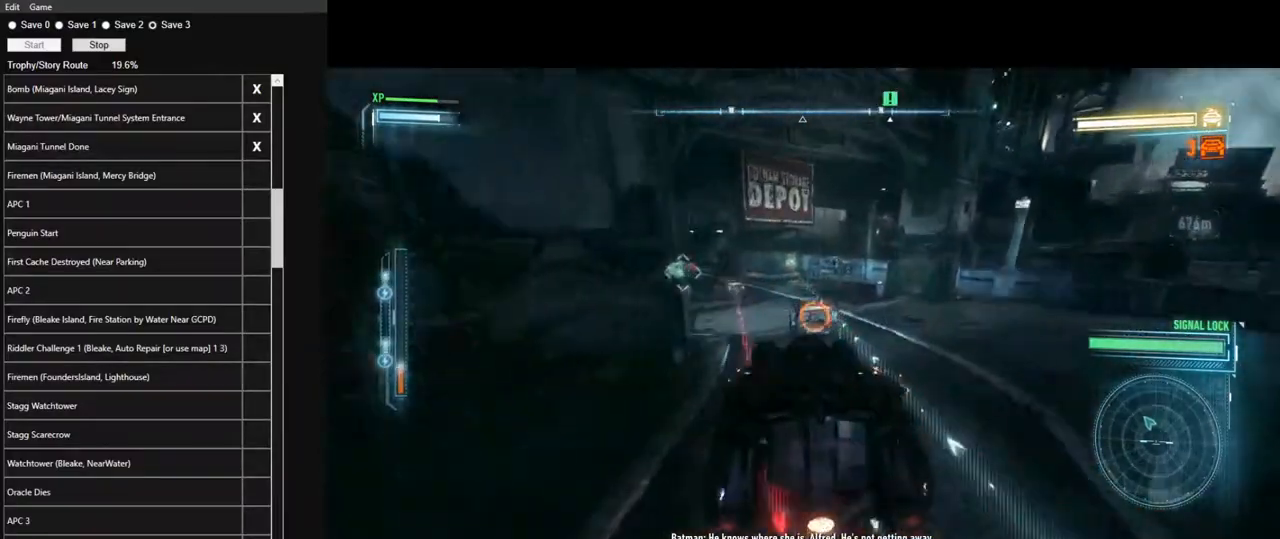
{"keys": ["w"], "mouse": [], "mouse_move": "still", "events": [[84, "mouse_left", "up"], [167, "mouse_left", "down"], [217, "a", "up"], [317, "mouse_left", "up"], [417, "mouse_left", "down"], [500, "mouse_left", "up"]]}
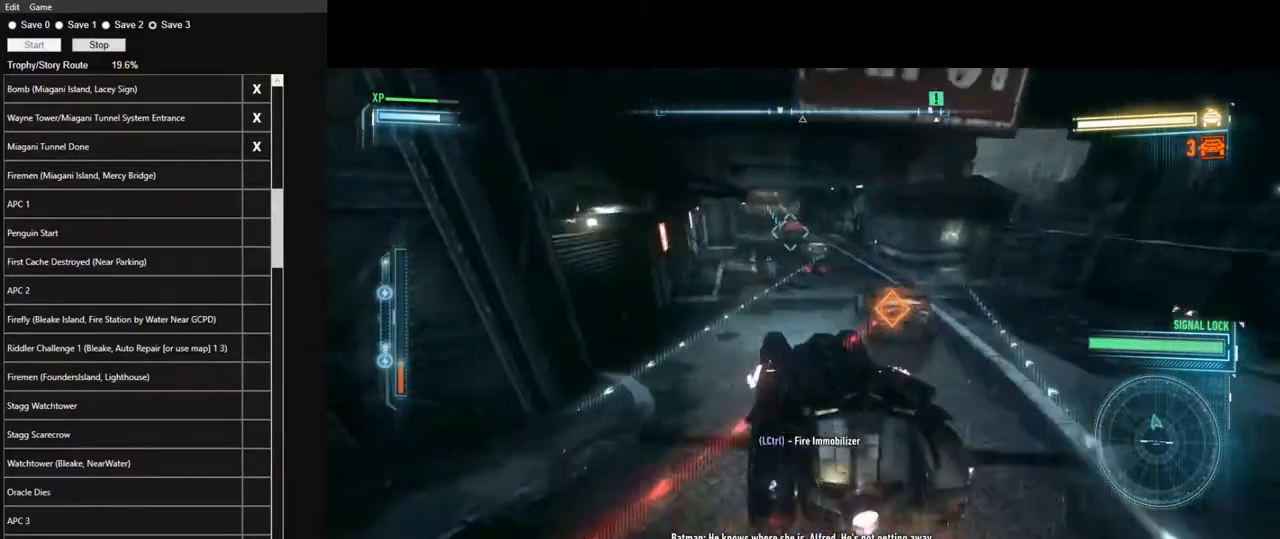
{"keys": ["w"], "mouse": [], "mouse_move": "down-left", "events": [[100, "mouse_left", "down"], [150, "d", "down"], [234, "mouse_left", "up"], [384, "mouse_left", "down"], [417, "d", "up"], [417, "mouse_left", "up"]]}
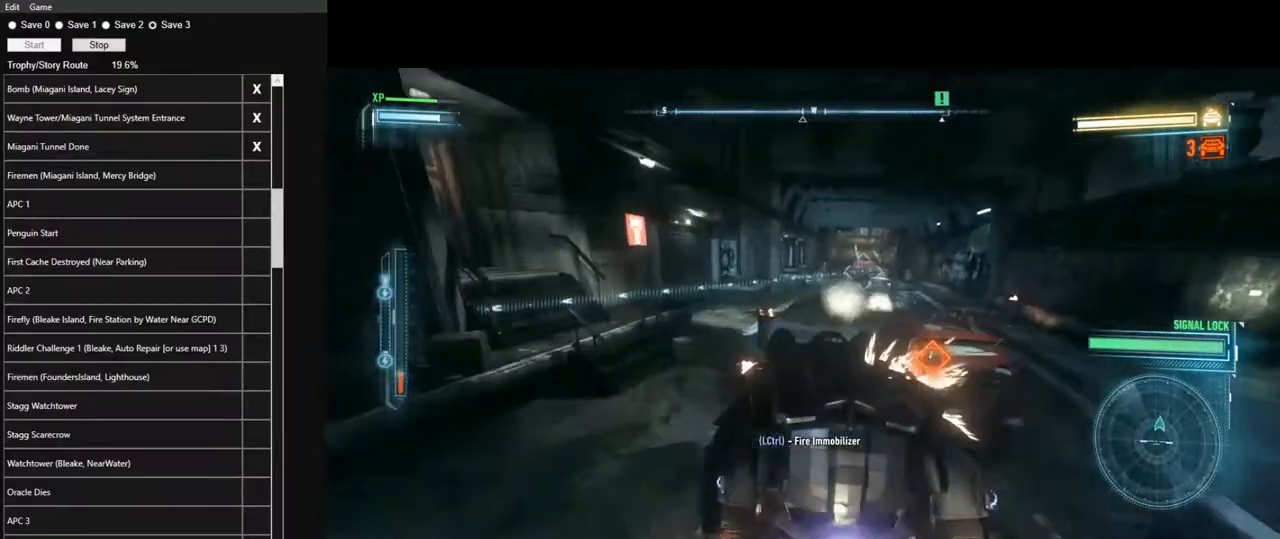
{"keys": ["w"], "mouse": ["left"], "mouse_move": "still", "events": [[17, "d", "down"], [67, "mouse_left", "down"], [117, "d", "up"], [167, "mouse_left", "up"], [434, "mouse_left", "down"]]}
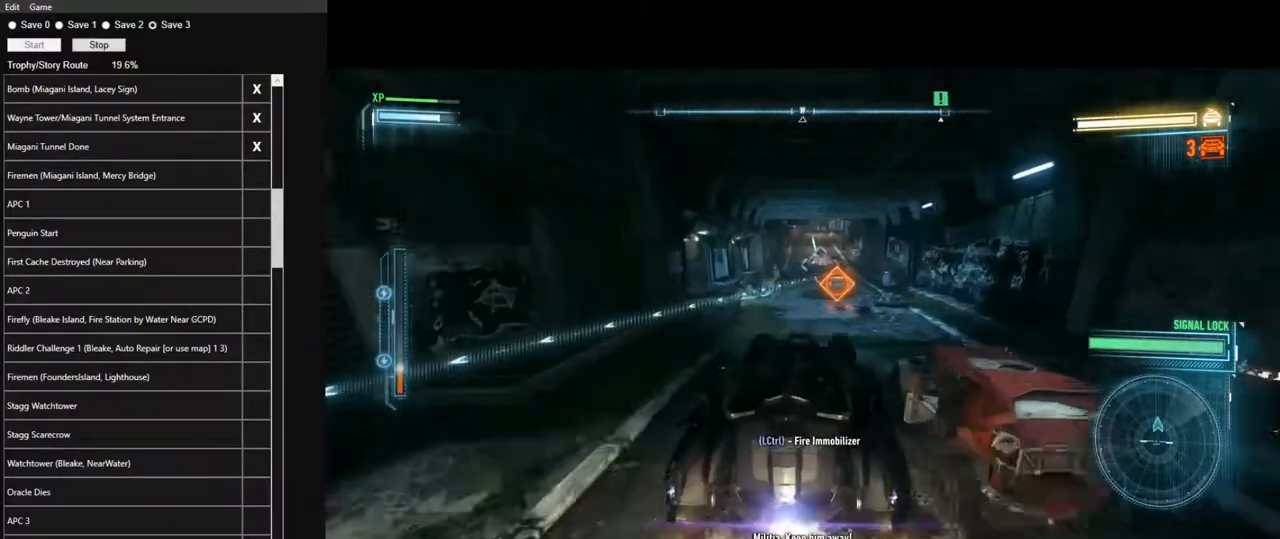
{"keys": ["d", "w"], "mouse": ["left"], "mouse_move": "still", "events": [[34, "a", "down"], [34, "mouse_left", "up"], [84, "a", "up"], [134, "mouse_left", "down"], [217, "mouse_left", "up"], [450, "d", "down"], [500, "mouse_left", "down"]]}
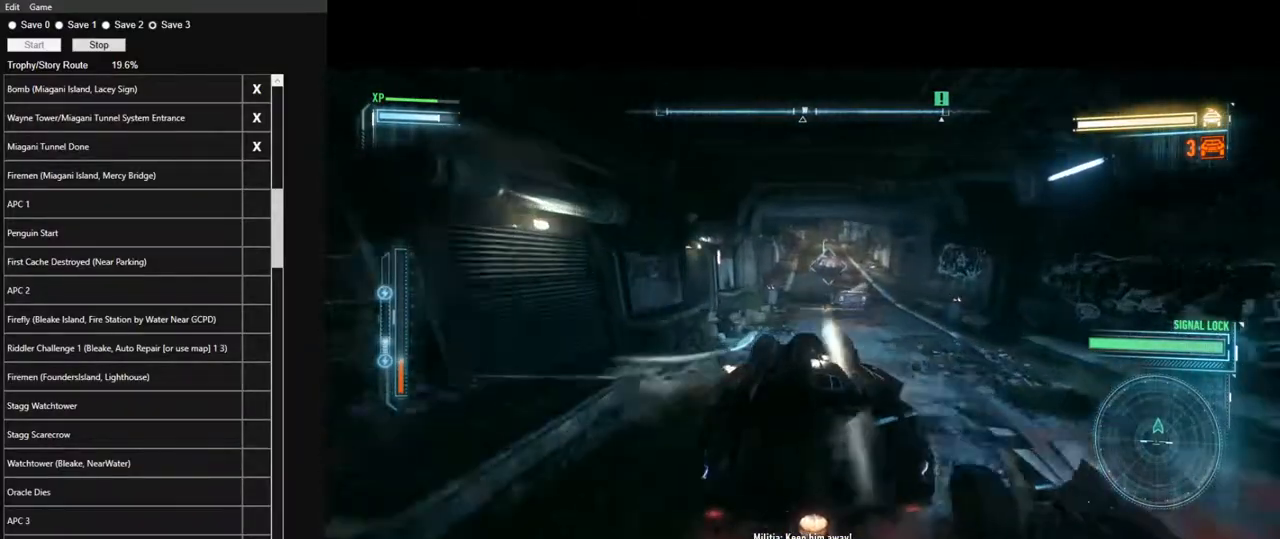
{"keys": ["w"], "mouse": ["left"], "mouse_move": "still", "events": [[100, "d", "up"], [150, "mouse_left", "up"], [234, "mouse_left", "down"], [334, "mouse_left", "up"], [384, "a", "down"], [417, "a", "up"], [417, "mouse_left", "down"]]}
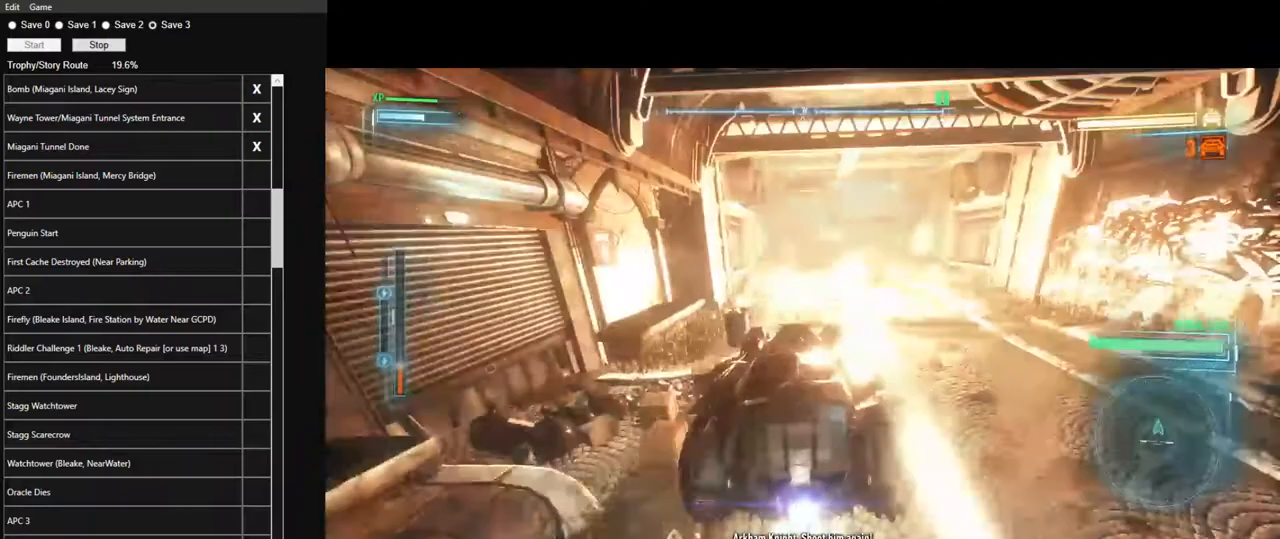
{"keys": ["d", "w"], "mouse": [], "mouse_move": "right", "events": [[17, "mouse_left", "up"], [167, "mouse_left", "down"], [250, "mouse_left", "up"], [350, "mouse_left", "down"], [434, "d", "down"], [434, "mouse_left", "up"]]}
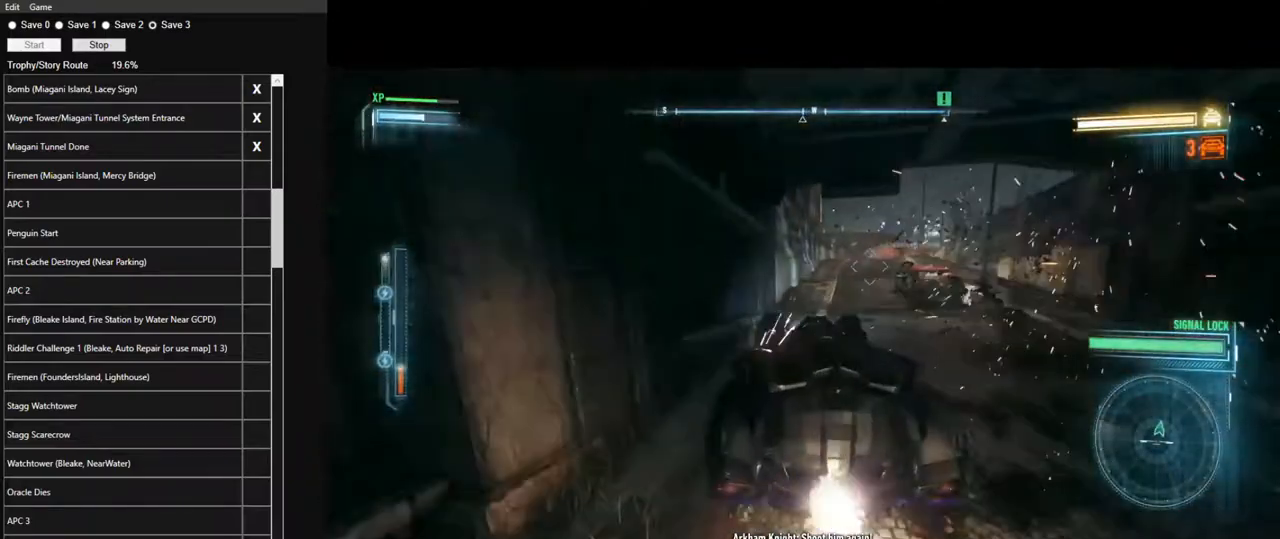
{"keys": ["w"], "mouse": [], "mouse_move": "still", "events": [[84, "mouse_left", "down"], [167, "mouse_left", "up"], [217, "d", "up"], [317, "mouse_left", "down"], [417, "mouse_left", "up"]]}
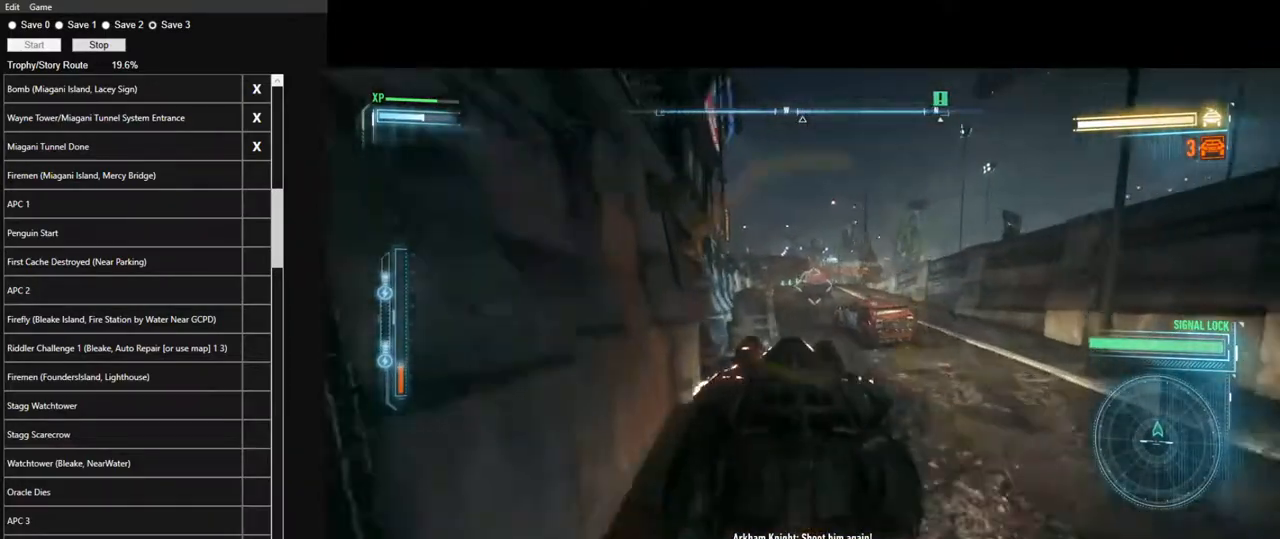
{"keys": ["w"], "mouse": ["left"], "mouse_move": "still", "events": [[50, "mouse_left", "down"], [150, "mouse_left", "up"], [234, "mouse_left", "down"], [384, "mouse_left", "up"], [467, "mouse_left", "down"]]}
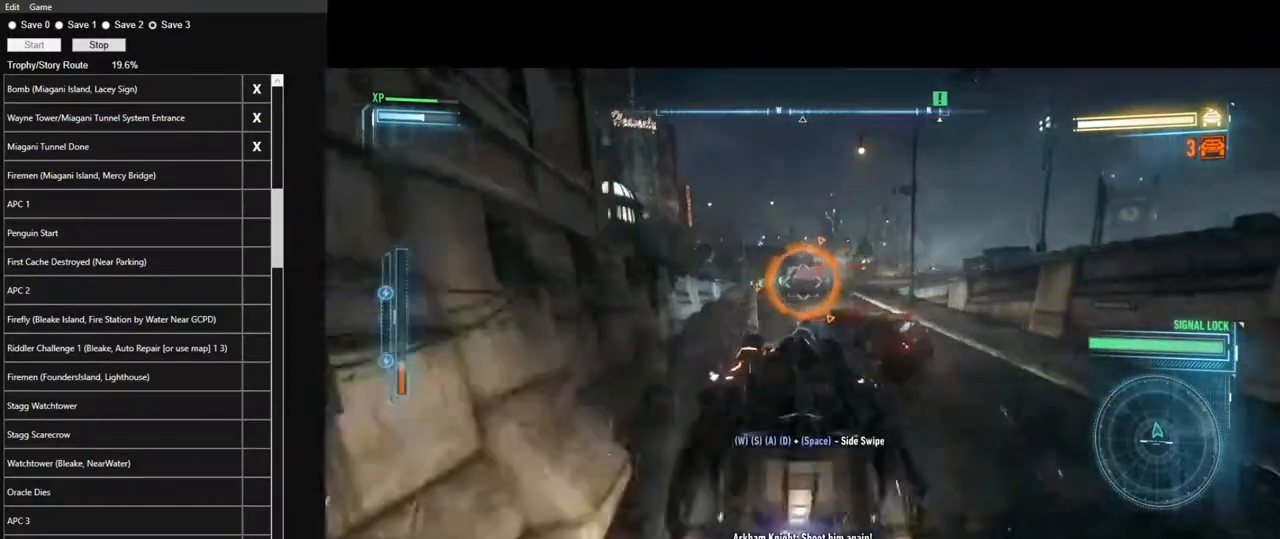
{"keys": ["w"], "mouse": [], "mouse_move": "still", "events": [[67, "mouse_left", "up"], [200, "mouse_left", "down"], [300, "mouse_left", "up"], [434, "mouse_left", "down"], [484, "mouse_left", "up"]]}
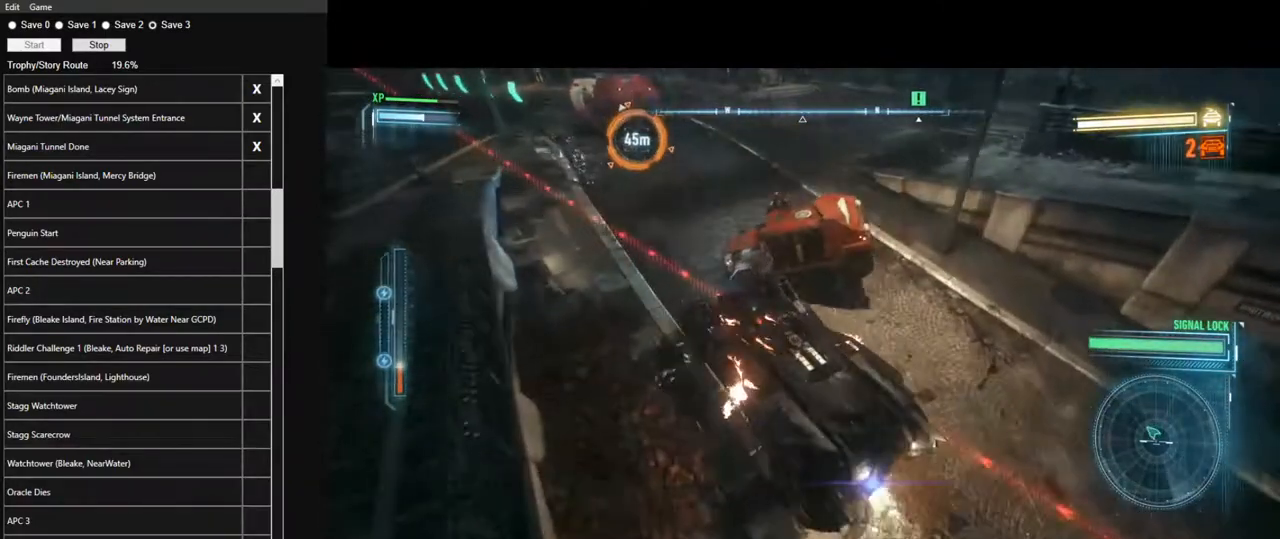
{"keys": ["w"], "mouse": [], "mouse_move": "left", "events": []}
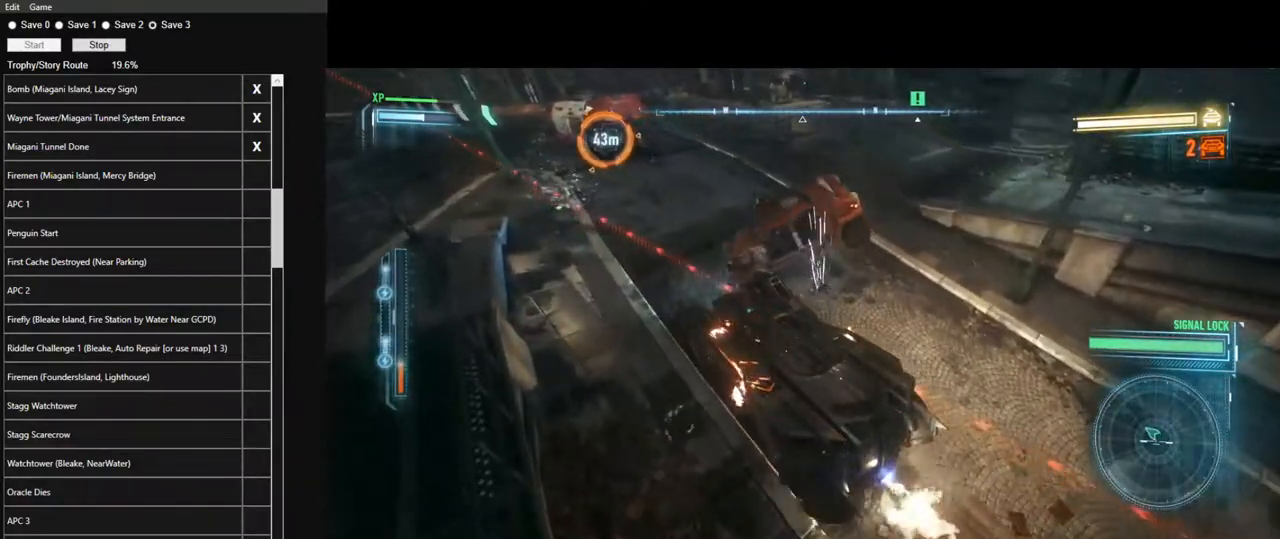
{"keys": ["w"], "mouse": [], "mouse_move": "left", "events": []}
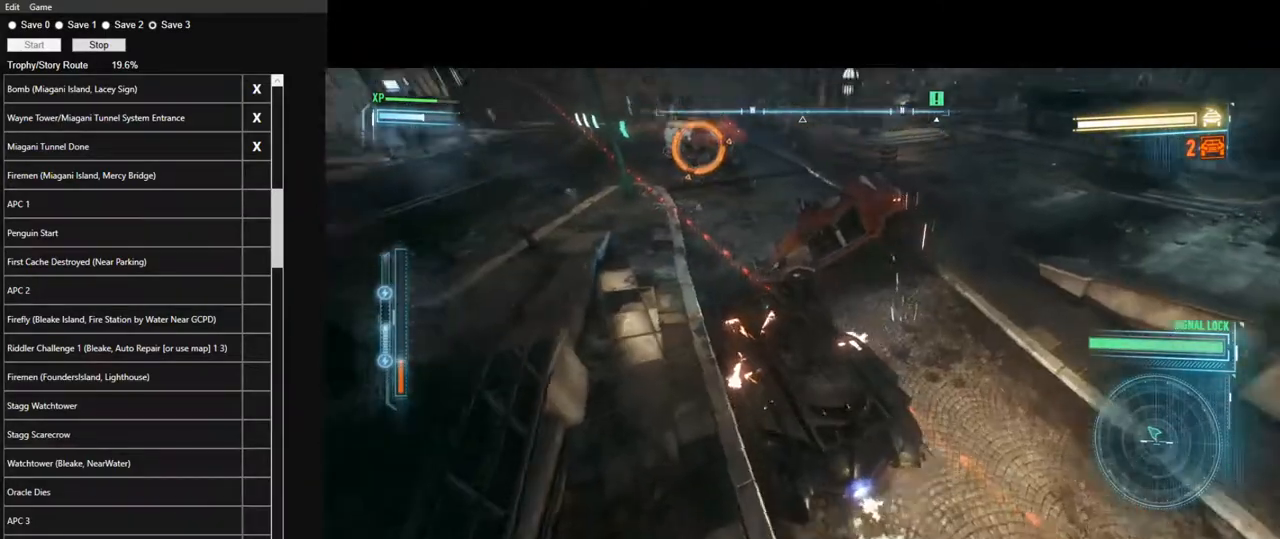
{"keys": ["w"], "mouse": [], "mouse_move": "still", "events": []}
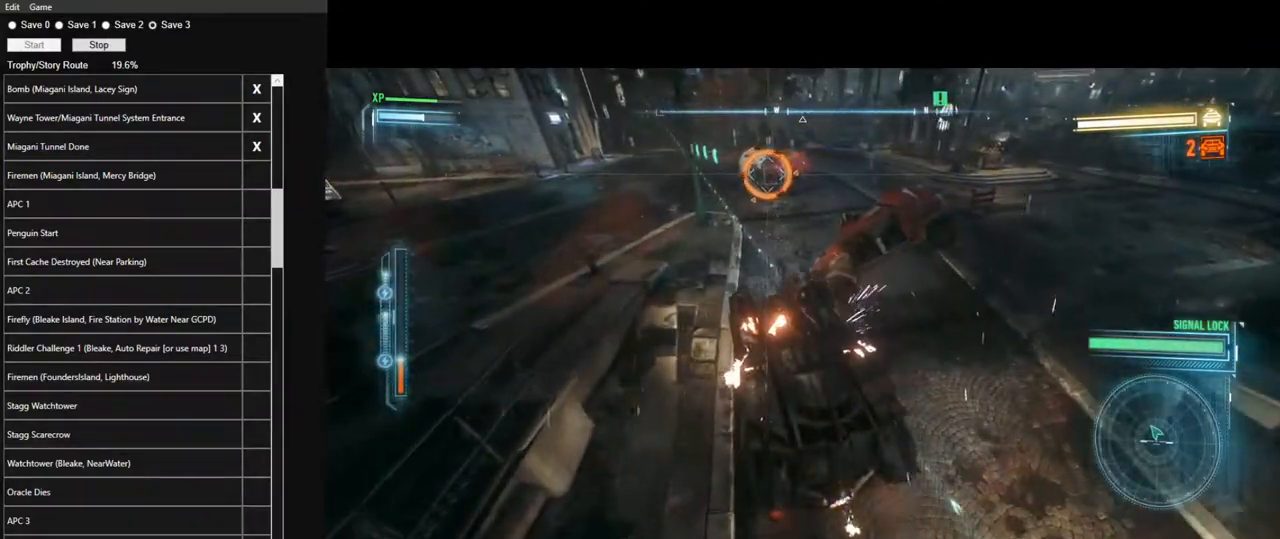
{"keys": ["w"], "mouse": [], "mouse_move": "still", "events": [[317, "mouse_left", "down"], [450, "mouse_left", "up"]]}
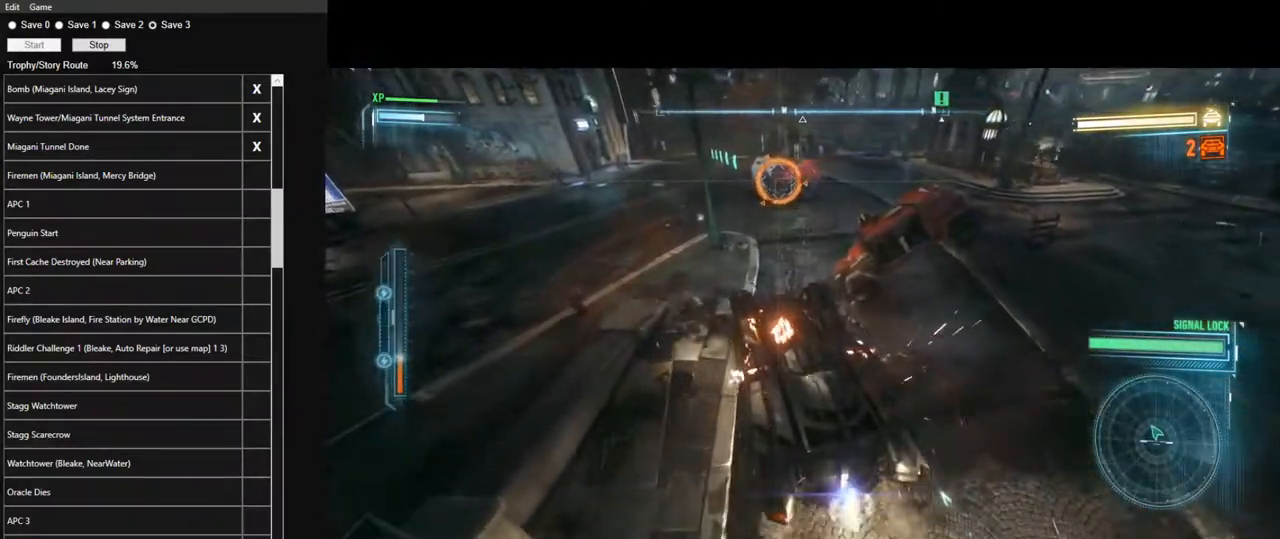
{"keys": ["d", "w"], "mouse": [], "mouse_move": "still", "events": [[50, "d", "down"], [50, "mouse_left", "down"], [150, "mouse_left", "up"], [200, "d", "up"], [284, "mouse_left", "down"], [384, "mouse_left", "up"], [434, "d", "down"]]}
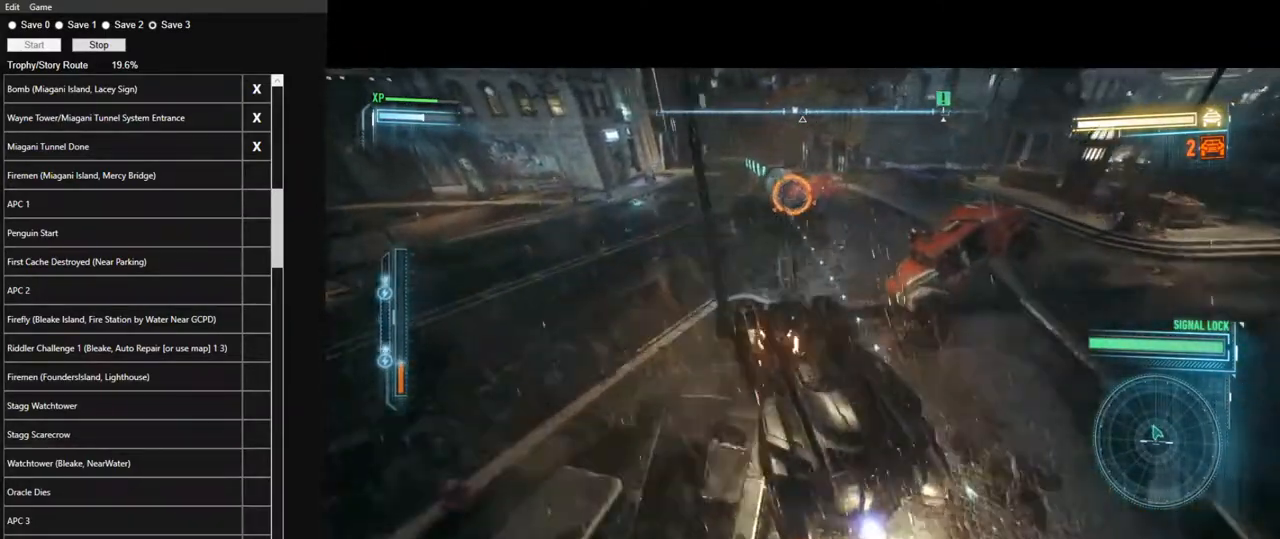
{"keys": ["w"], "mouse": [], "mouse_move": "still", "events": [[17, "mouse_left", "down"], [67, "d", "up"], [117, "mouse_left", "up"], [350, "d", "down"], [434, "d", "up"]]}
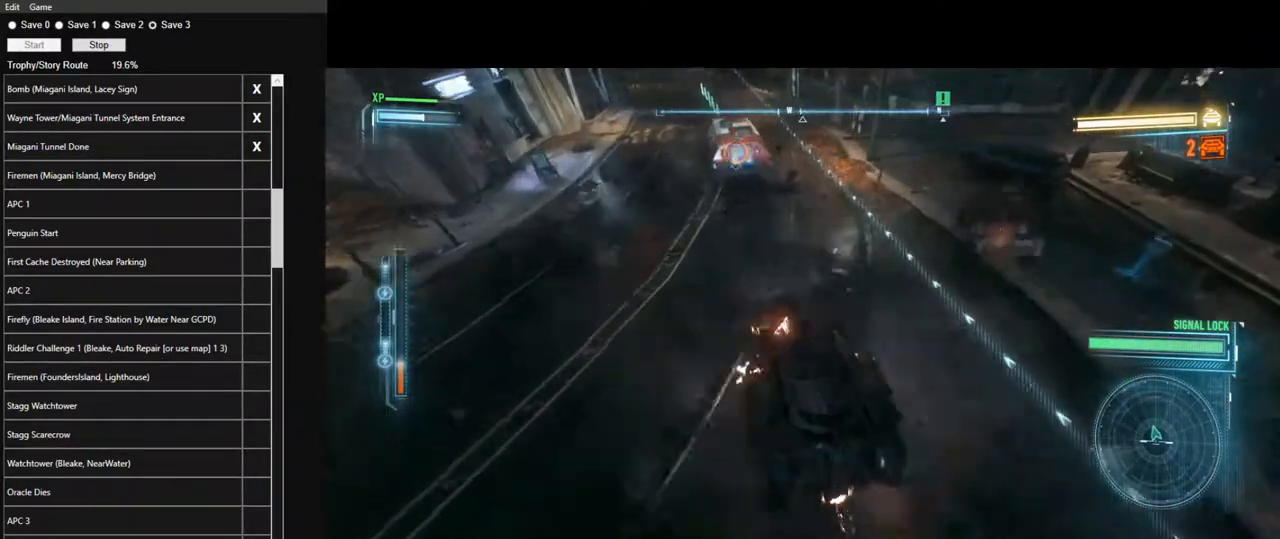
{"keys": ["w"], "mouse": ["left"], "mouse_move": "still", "events": [[84, "a", "down"], [134, "mouse_left", "down"], [217, "mouse_left", "up"], [317, "a", "up"], [450, "mouse_left", "down"]]}
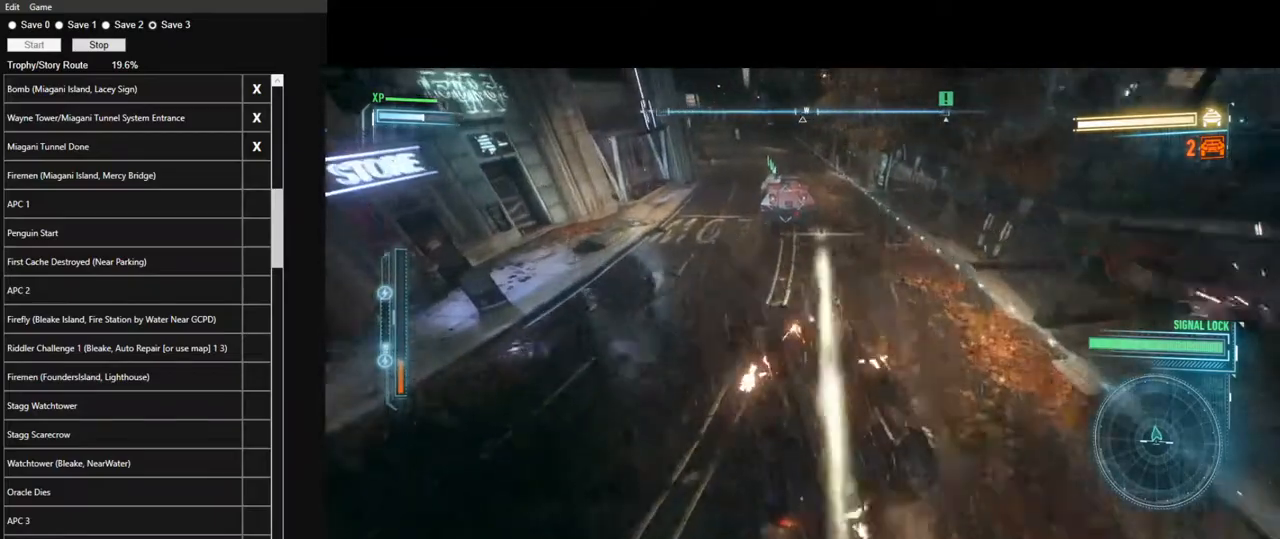
{"keys": ["w"], "mouse": [], "mouse_move": "up-right", "events": [[100, "d", "down"], [100, "mouse_left", "up"], [200, "d", "up"], [200, "mouse_left", "down"], [284, "mouse_left", "up"], [384, "mouse_left", "down"], [467, "mouse_left", "up"]]}
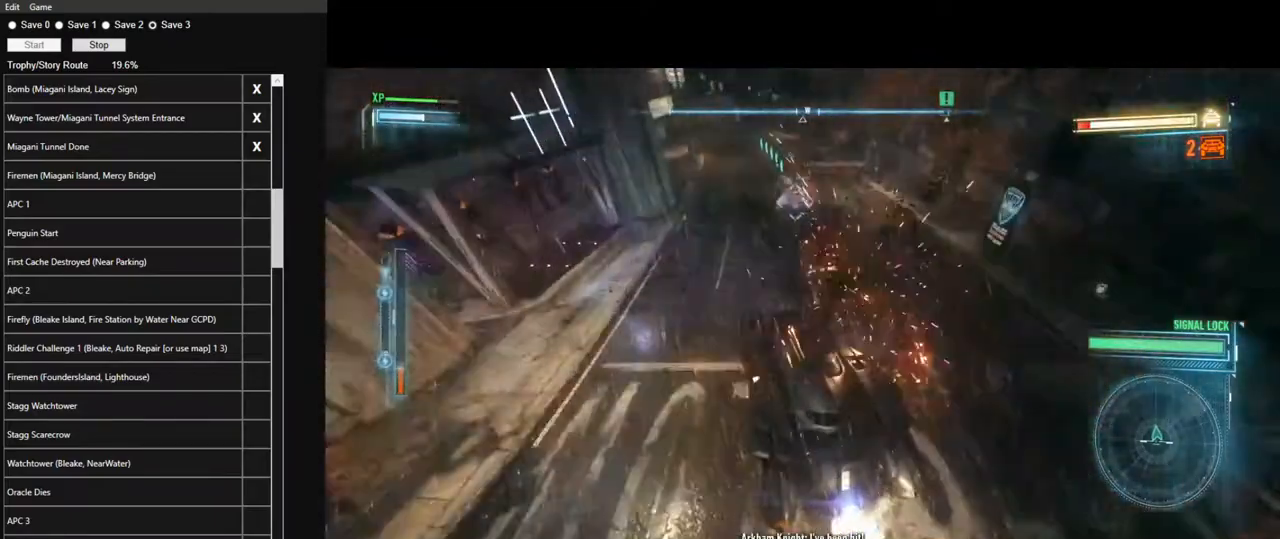
{"keys": ["w"], "mouse": ["left"], "mouse_move": "up-left", "events": [[117, "mouse_left", "down"], [167, "mouse_left", "up"], [300, "mouse_left", "down"], [400, "mouse_left", "up"], [484, "mouse_left", "down"]]}
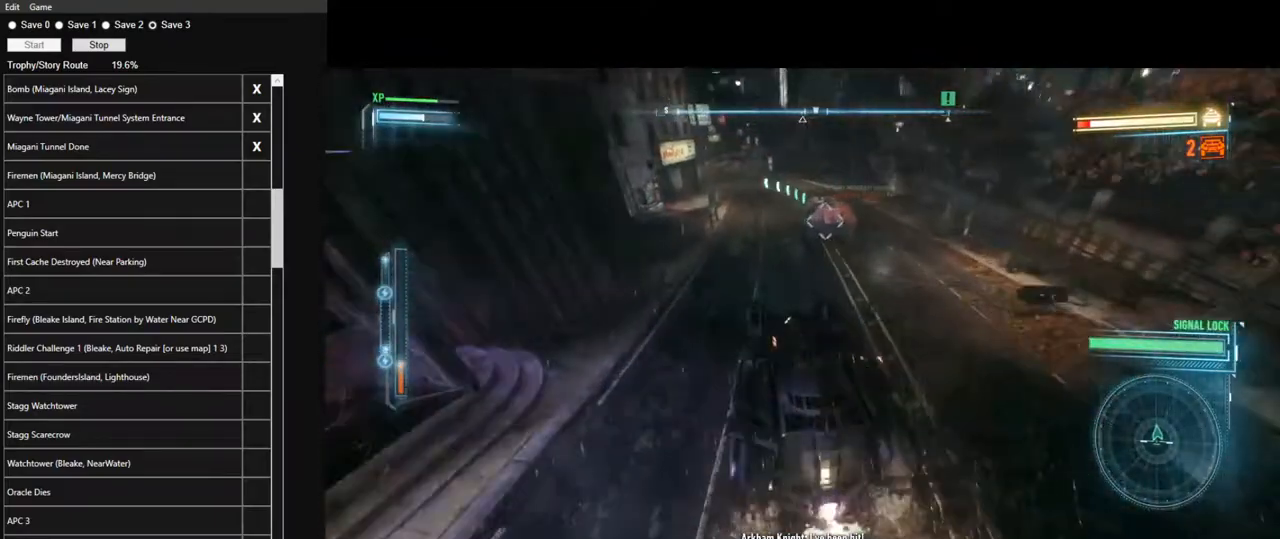
{"keys": ["w"], "mouse": [], "mouse_move": "still", "events": [[84, "a", "down"], [84, "mouse_left", "up"], [134, "a", "up"], [217, "mouse_left", "down"], [267, "mouse_left", "up"], [417, "mouse_left", "down"], [450, "mouse_left", "up"]]}
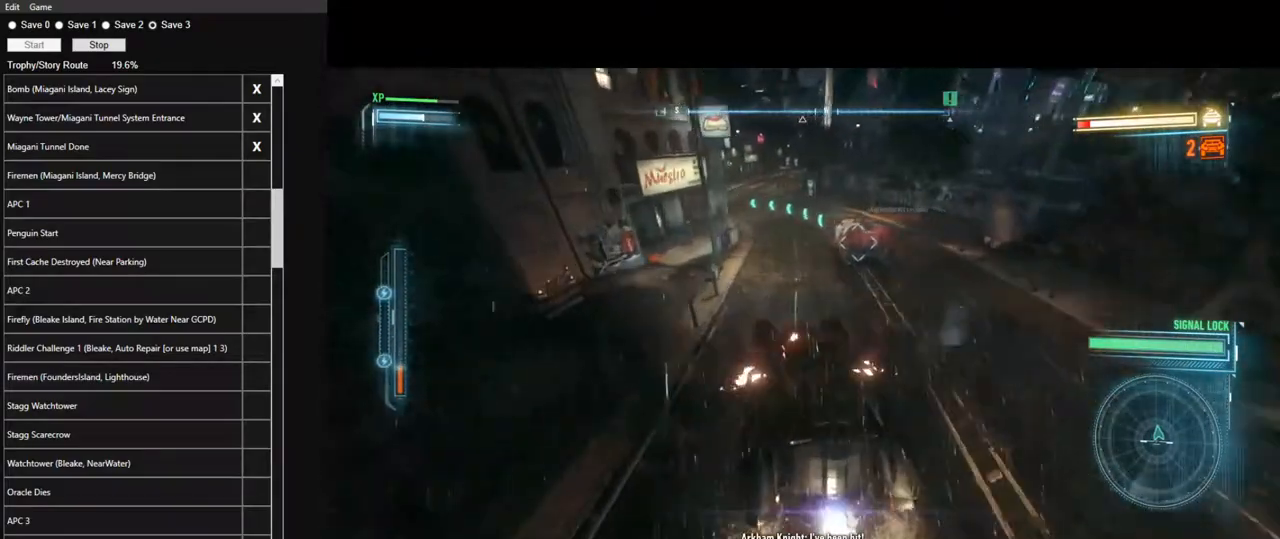
{"keys": ["a", "w"], "mouse": [], "mouse_move": "still", "events": [[467, "a", "down"]]}
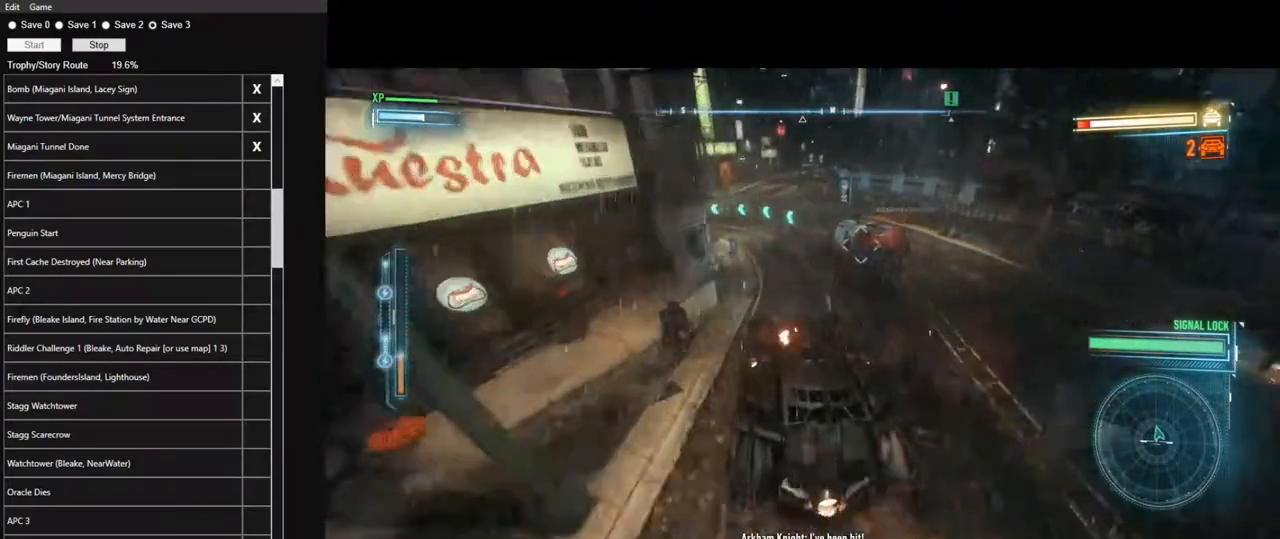
{"keys": ["w"], "mouse": [], "mouse_move": "still"}
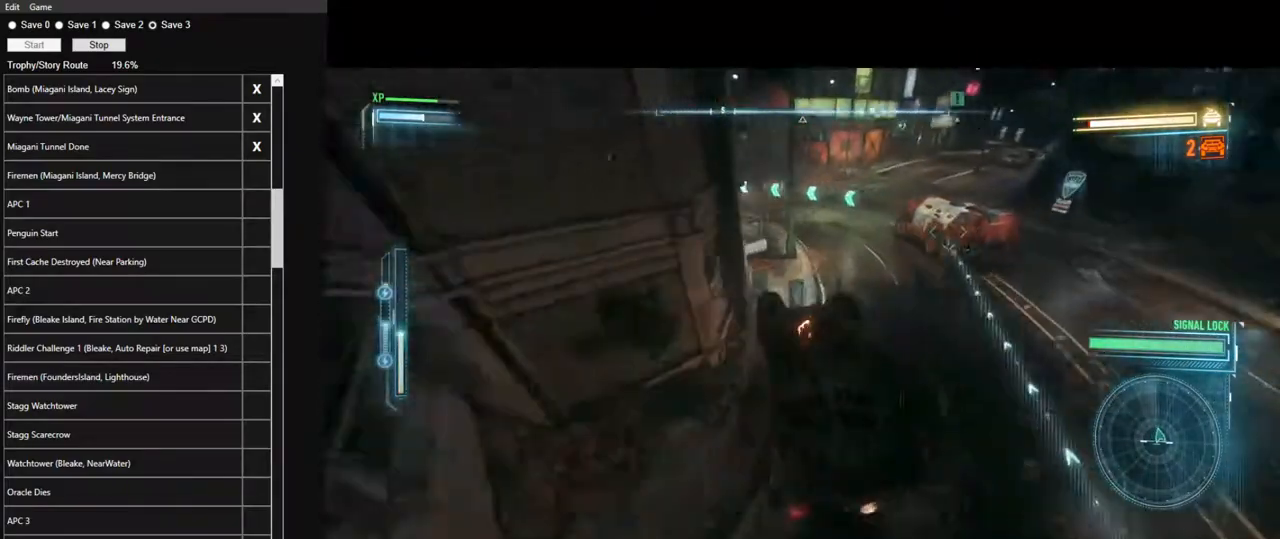
{"keys": ["w"], "mouse": ["left"], "mouse_move": "still", "events": [[34, "d", "down"], [267, "d", "up"], [500, "mouse_left", "down"]]}